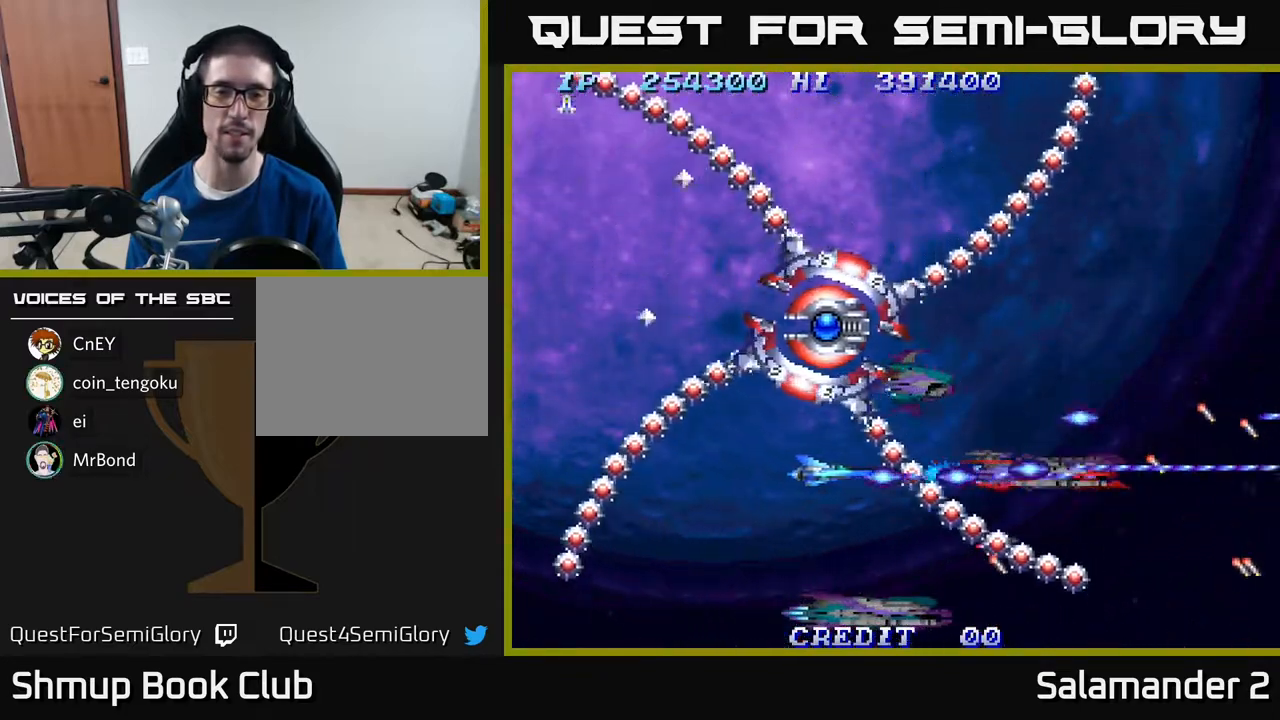
Gameplay with a controller (Xbox layout); each line is a JSON object with the inputs held at the frame after it. "events" lists button and stick changes between this image and that frame as [ms after this image, input, new state], when the widget could be followed in between. Not read: left_stick.
{"buttons": ["A", "DPAD_UP", "DPAD_LEFT"], "right_stick": "center", "events": [[217, "DPAD_UP", "down"]]}
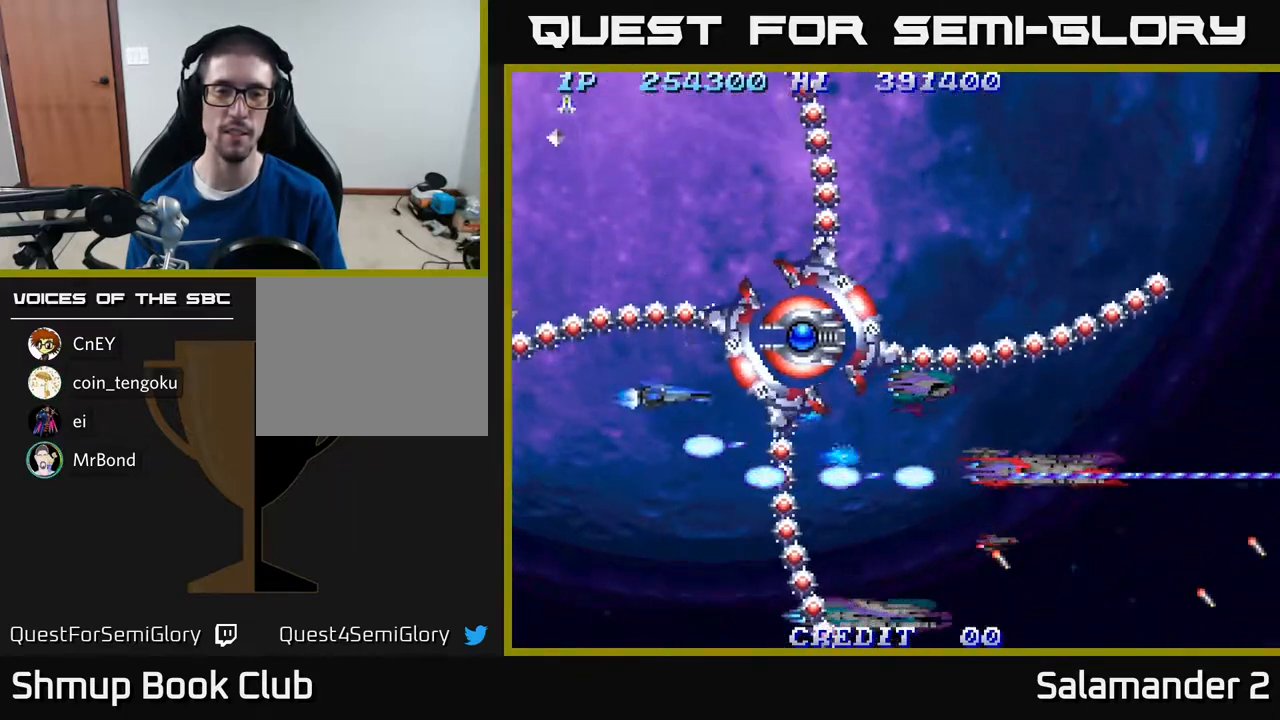
{"buttons": ["A"], "right_stick": "center", "events": [[117, "DPAD_LEFT", "up"], [200, "DPAD_UP", "up"], [217, "DPAD_RIGHT", "down"], [267, "DPAD_RIGHT", "up"]]}
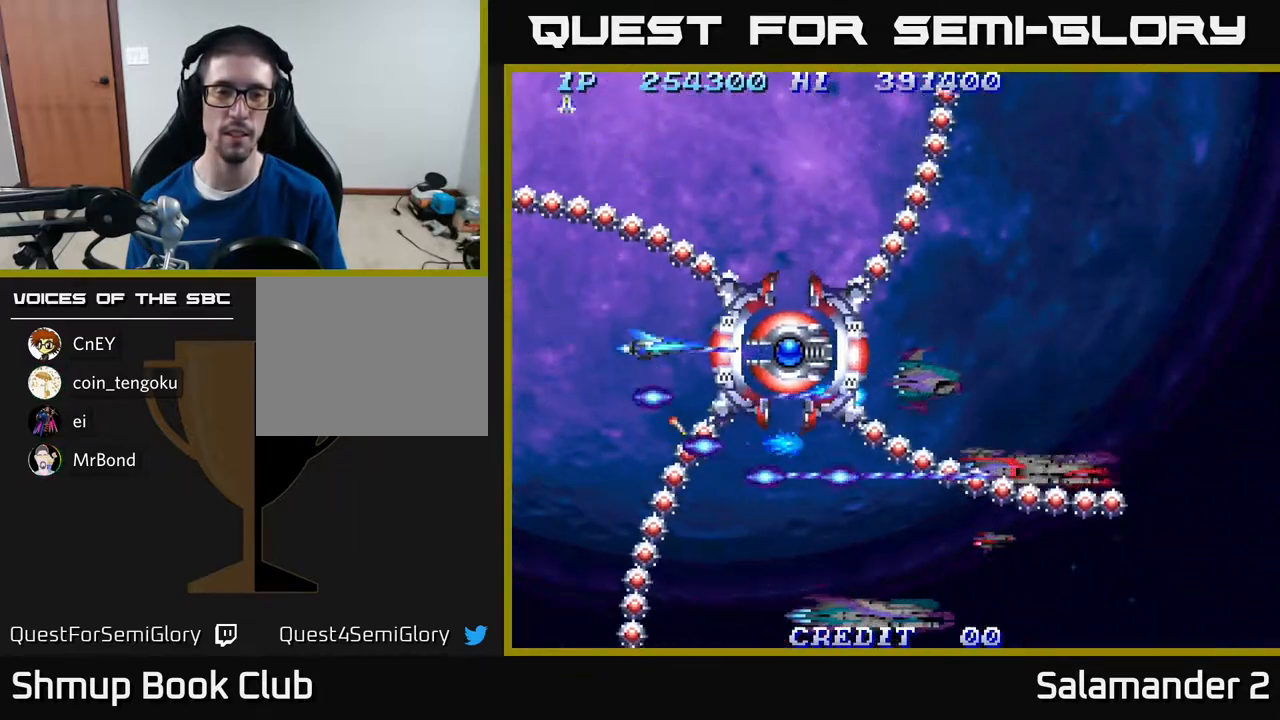
{"buttons": ["A"], "right_stick": "center", "events": [[300, "DPAD_UP", "down"], [417, "DPAD_UP", "up"]]}
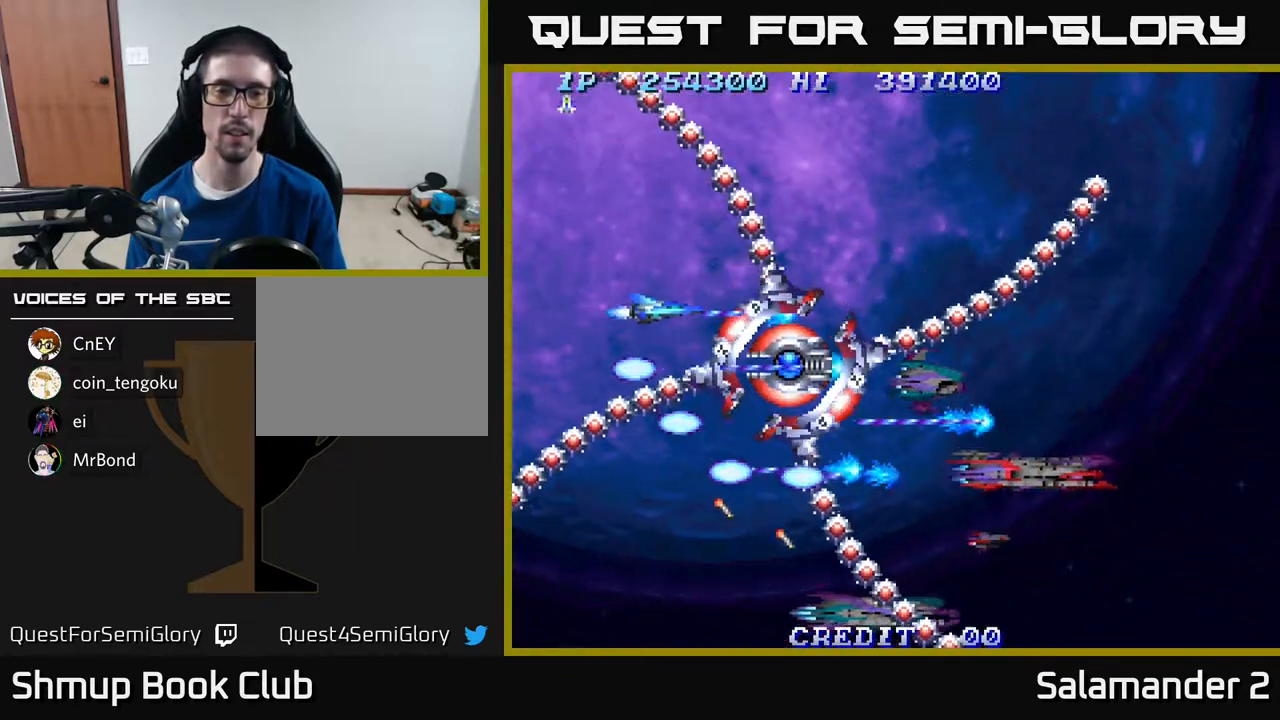
{"buttons": ["A", "DPAD_RIGHT"], "right_stick": "center", "events": [[267, "DPAD_UP", "down"], [317, "DPAD_RIGHT", "down"], [317, "DPAD_UP", "up"]]}
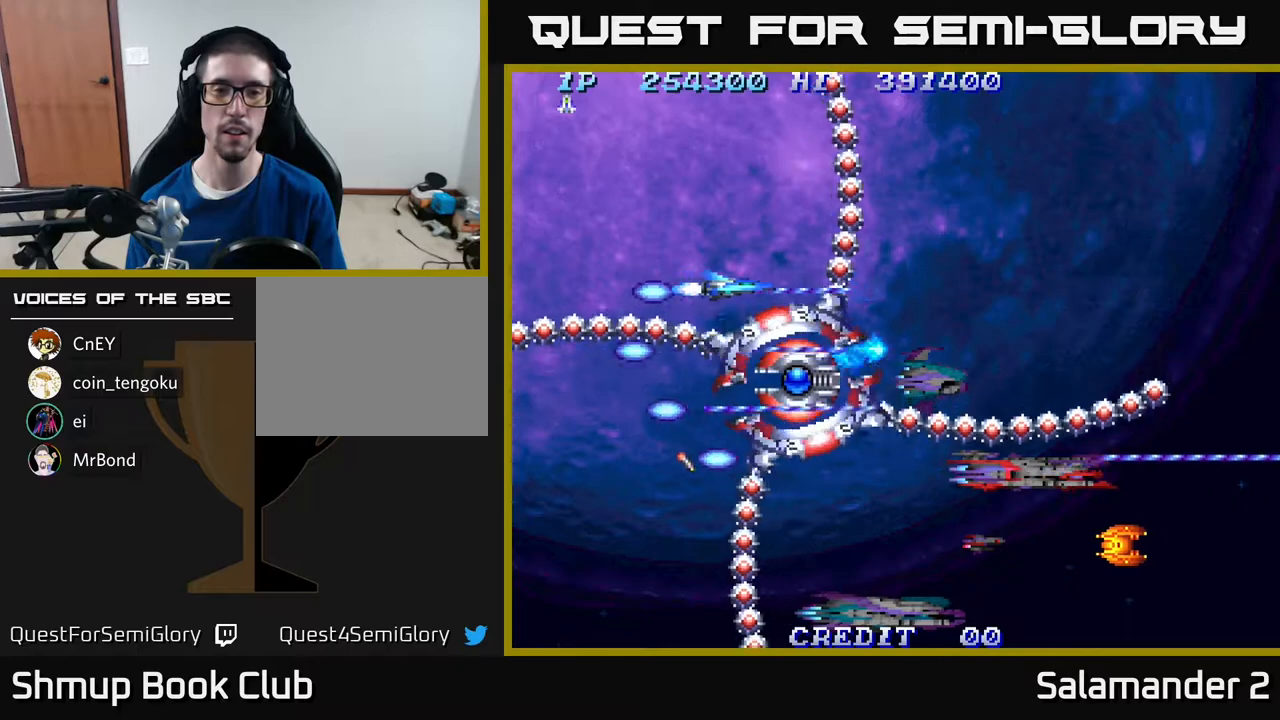
{"buttons": ["A"], "right_stick": "center", "events": [[167, "DPAD_UP", "down"], [183, "DPAD_RIGHT", "up"], [317, "DPAD_RIGHT", "down"], [317, "DPAD_UP", "up"], [483, "DPAD_RIGHT", "up"]]}
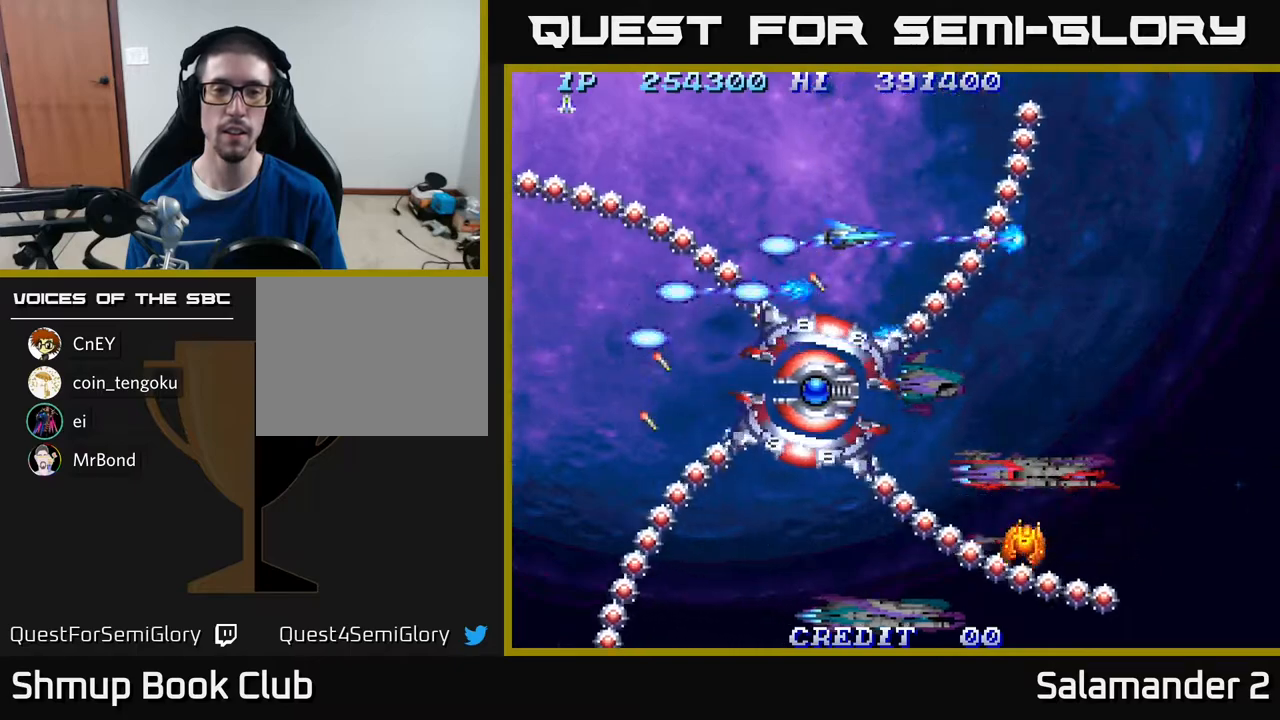
{"buttons": ["A", "DPAD_RIGHT"], "right_stick": "center", "events": [[267, "DPAD_RIGHT", "down"]]}
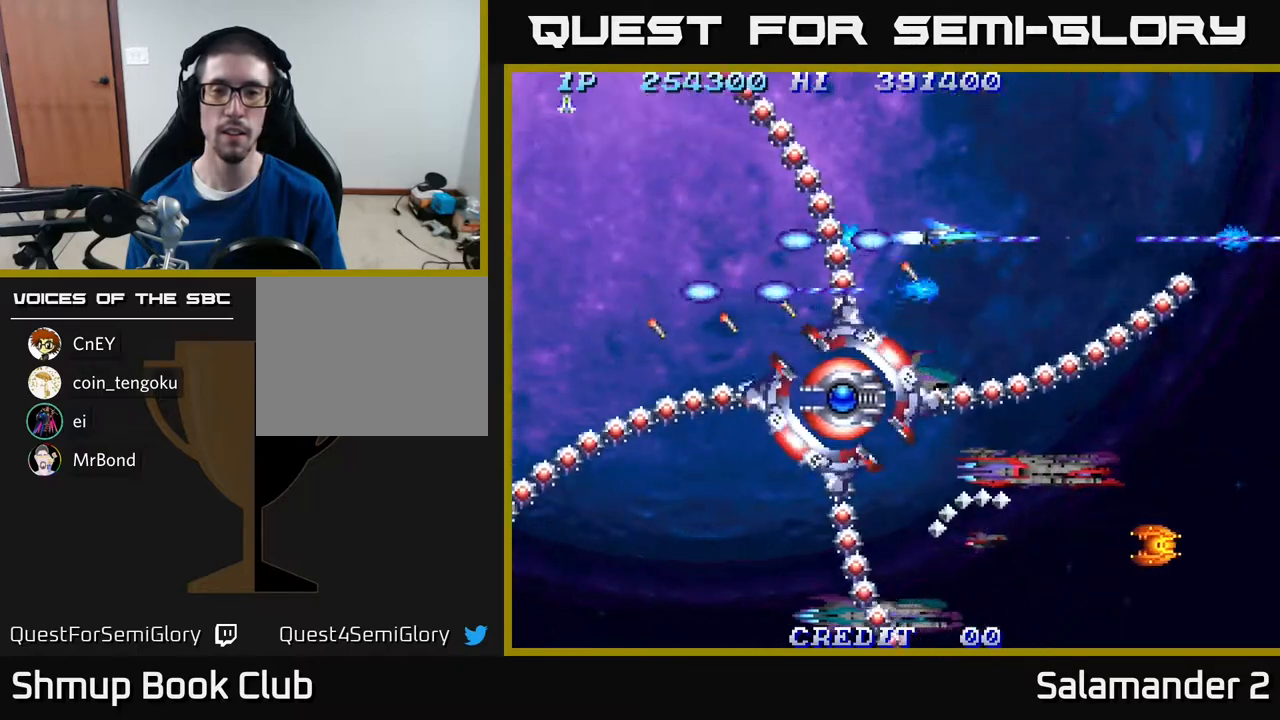
{"buttons": ["A", "DPAD_DOWN", "DPAD_RIGHT"], "right_stick": "center", "events": [[267, "DPAD_DOWN", "down"]]}
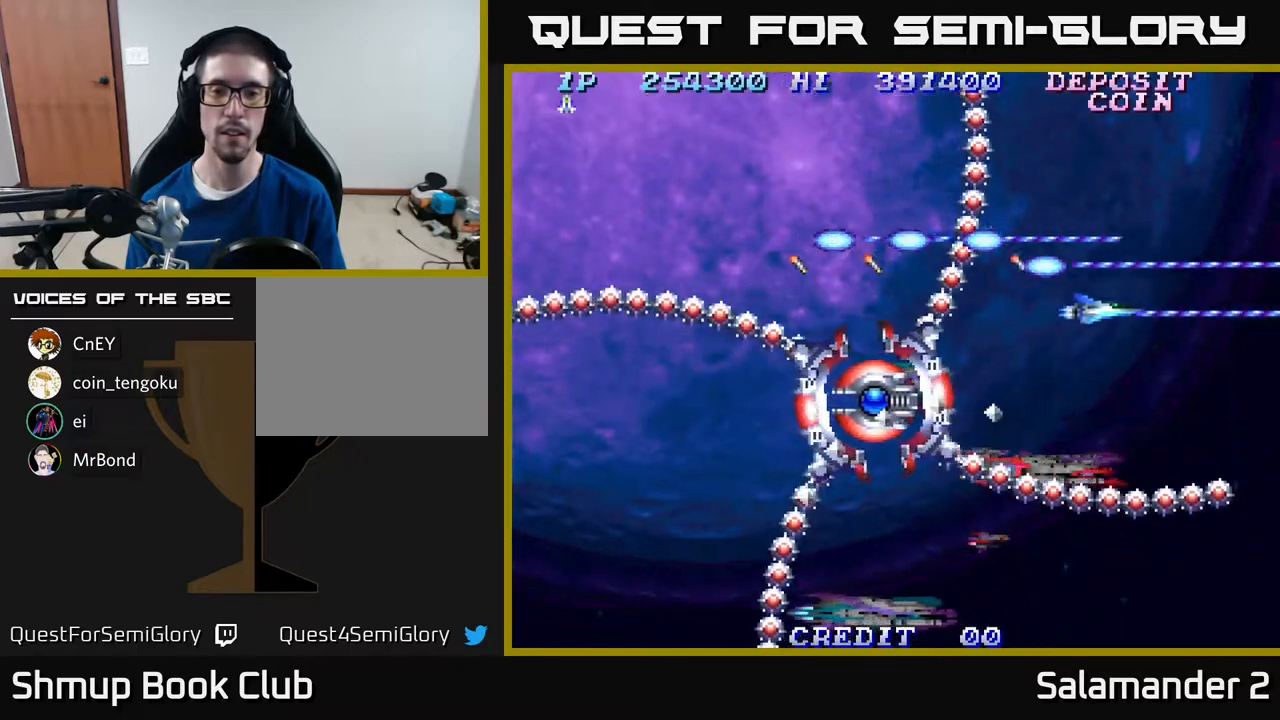
{"buttons": ["A", "DPAD_DOWN"], "right_stick": "center", "events": [[17, "DPAD_RIGHT", "up"]]}
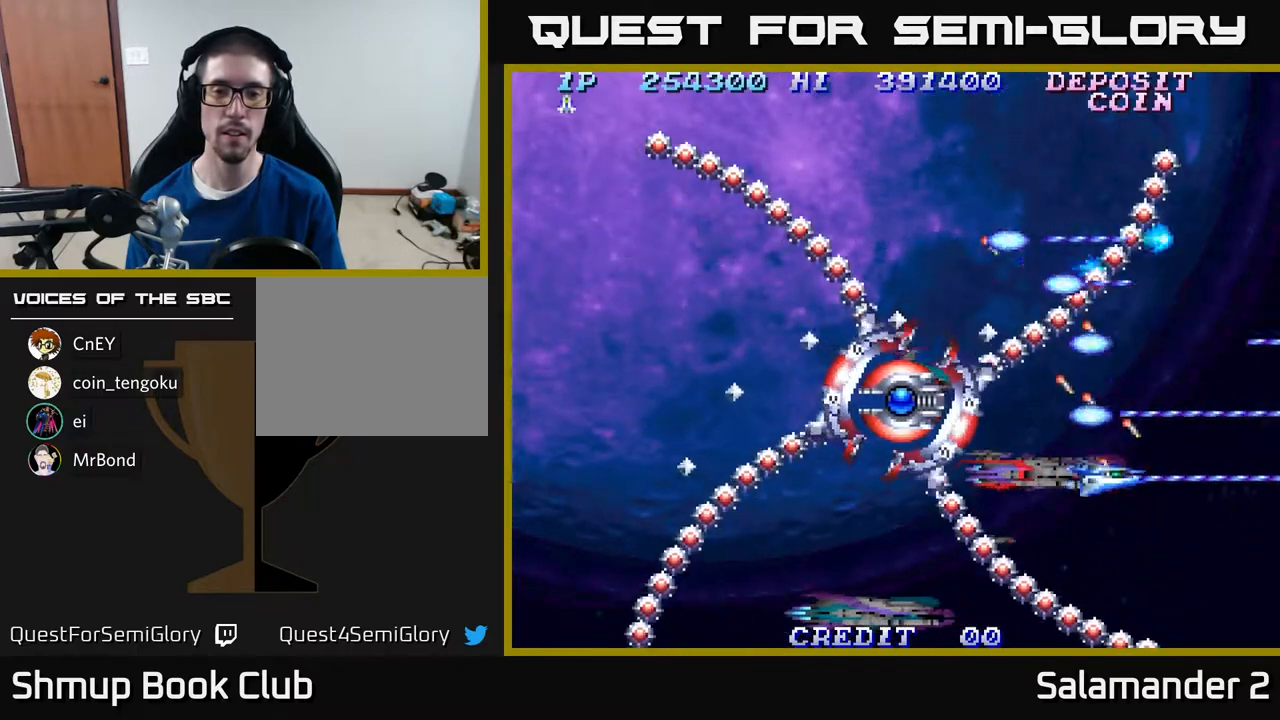
{"buttons": ["A", "DPAD_LEFT"], "right_stick": "center", "events": [[50, "DPAD_LEFT", "down"], [100, "DPAD_DOWN", "up"], [150, "DPAD_DOWN", "down"], [233, "DPAD_LEFT", "up"], [250, "DPAD_DOWN", "up"], [400, "DPAD_LEFT", "down"]]}
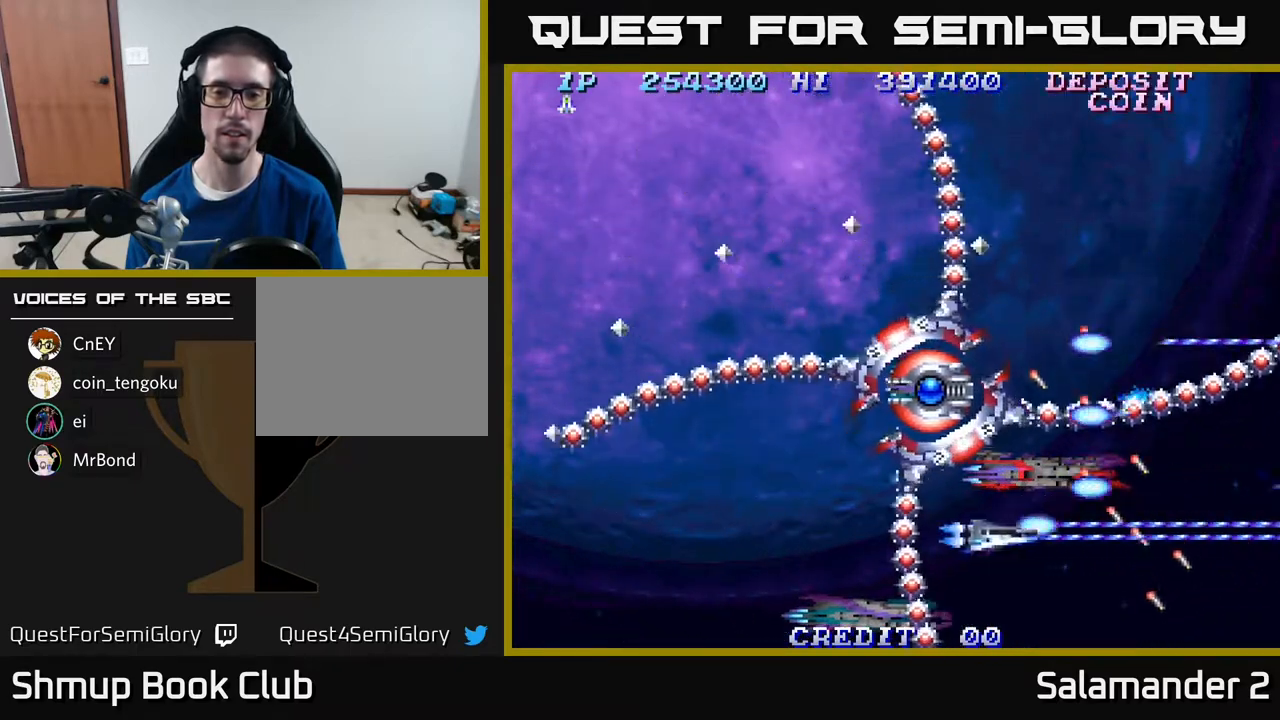
{"buttons": ["A", "DPAD_LEFT"], "right_stick": "center", "events": [[17, "DPAD_LEFT", "up"], [333, "DPAD_LEFT", "down"]]}
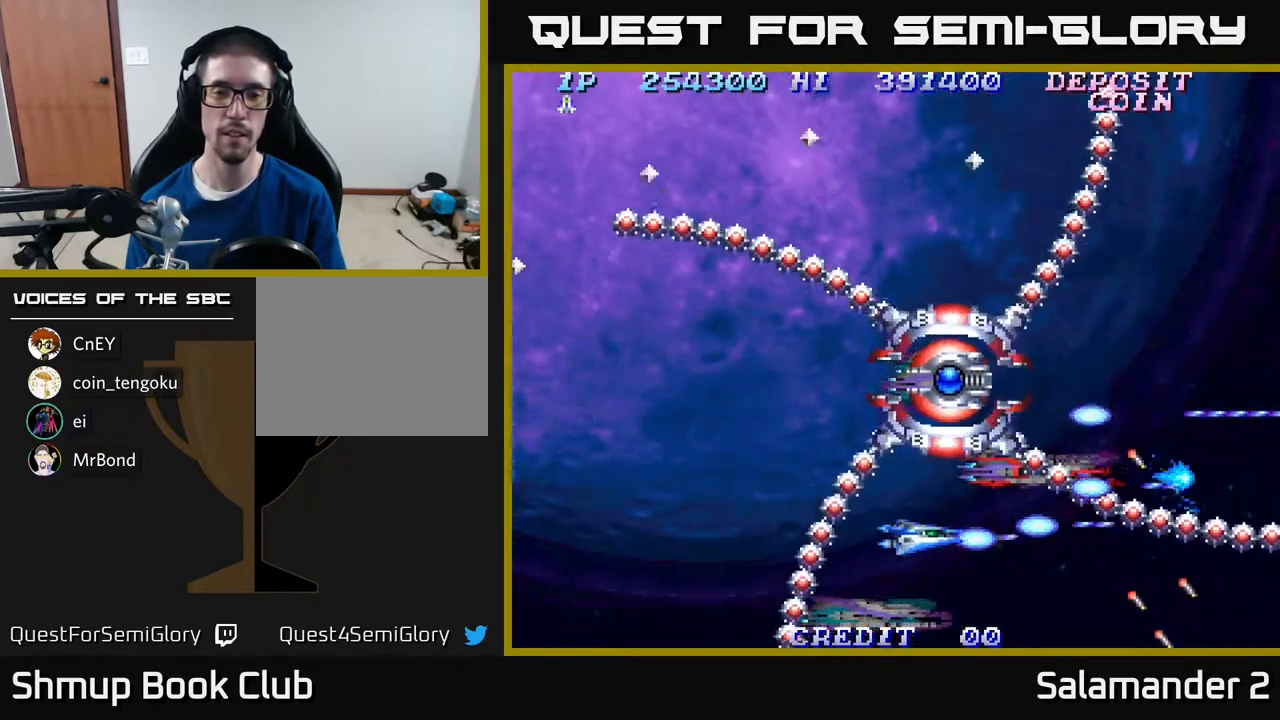
{"buttons": ["A"], "right_stick": "center", "events": [[83, "DPAD_LEFT", "up"], [217, "DPAD_LEFT", "down"], [283, "DPAD_UP", "down"], [333, "DPAD_LEFT", "up"], [383, "DPAD_UP", "up"]]}
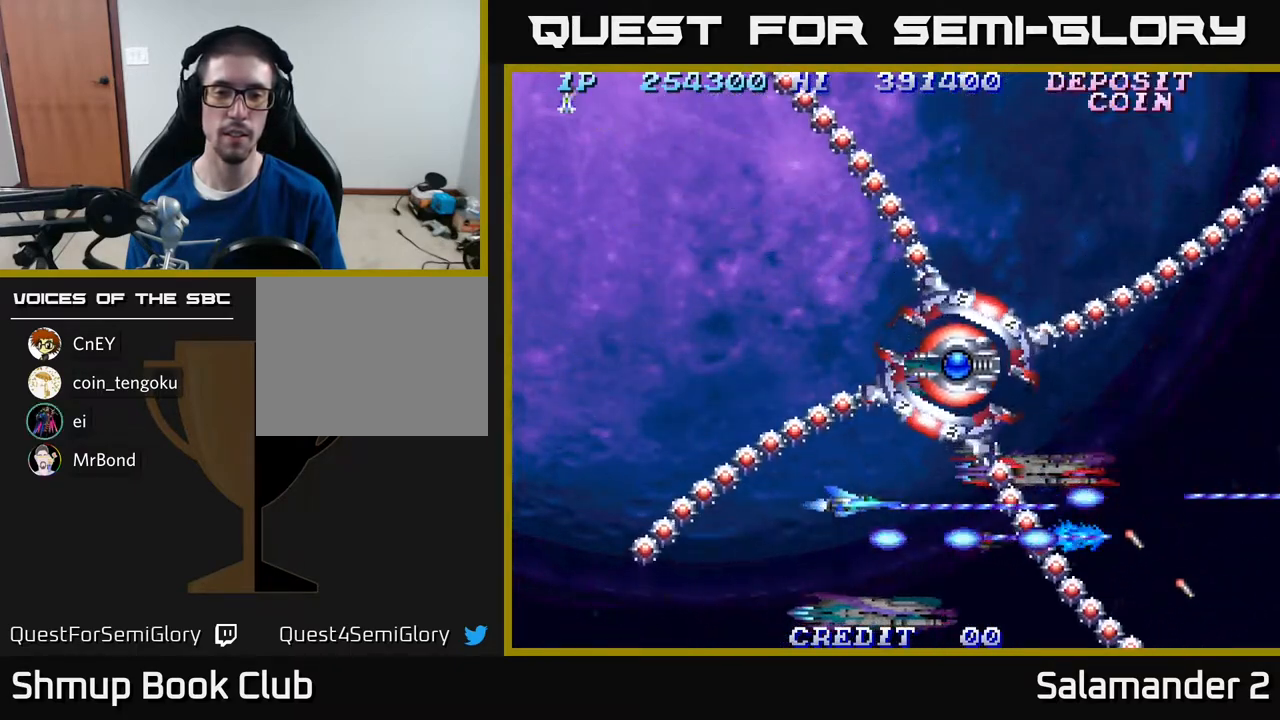
{"buttons": ["A", "DPAD_LEFT"], "right_stick": "center", "events": [[100, "DPAD_UP", "down"], [117, "DPAD_LEFT", "down"], [217, "DPAD_LEFT", "up"], [283, "DPAD_UP", "up"], [483, "DPAD_LEFT", "down"]]}
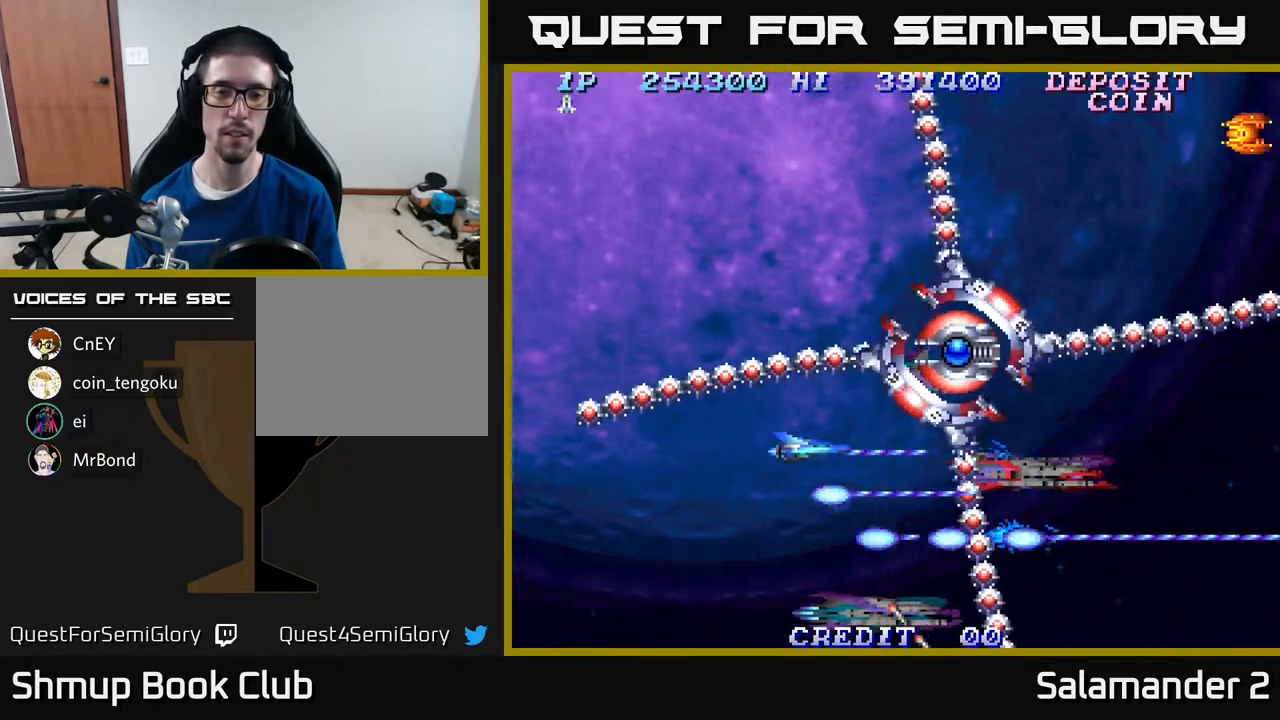
{"buttons": ["A", "DPAD_UP"], "right_stick": "center", "events": [[67, "DPAD_UP", "down"], [100, "DPAD_LEFT", "up"], [200, "DPAD_UP", "up"], [500, "DPAD_UP", "down"]]}
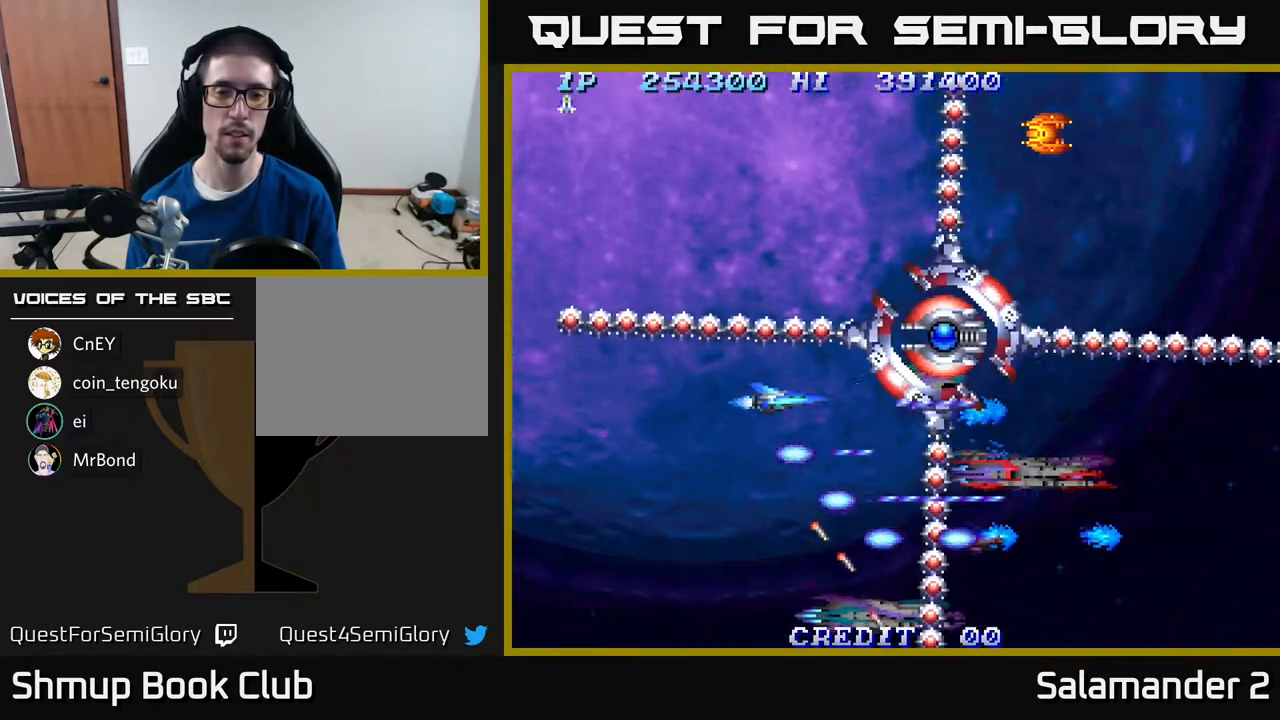
{"buttons": ["A"], "right_stick": "center", "events": [[83, "DPAD_UP", "up"], [383, "DPAD_UP", "down"], [450, "DPAD_UP", "up"]]}
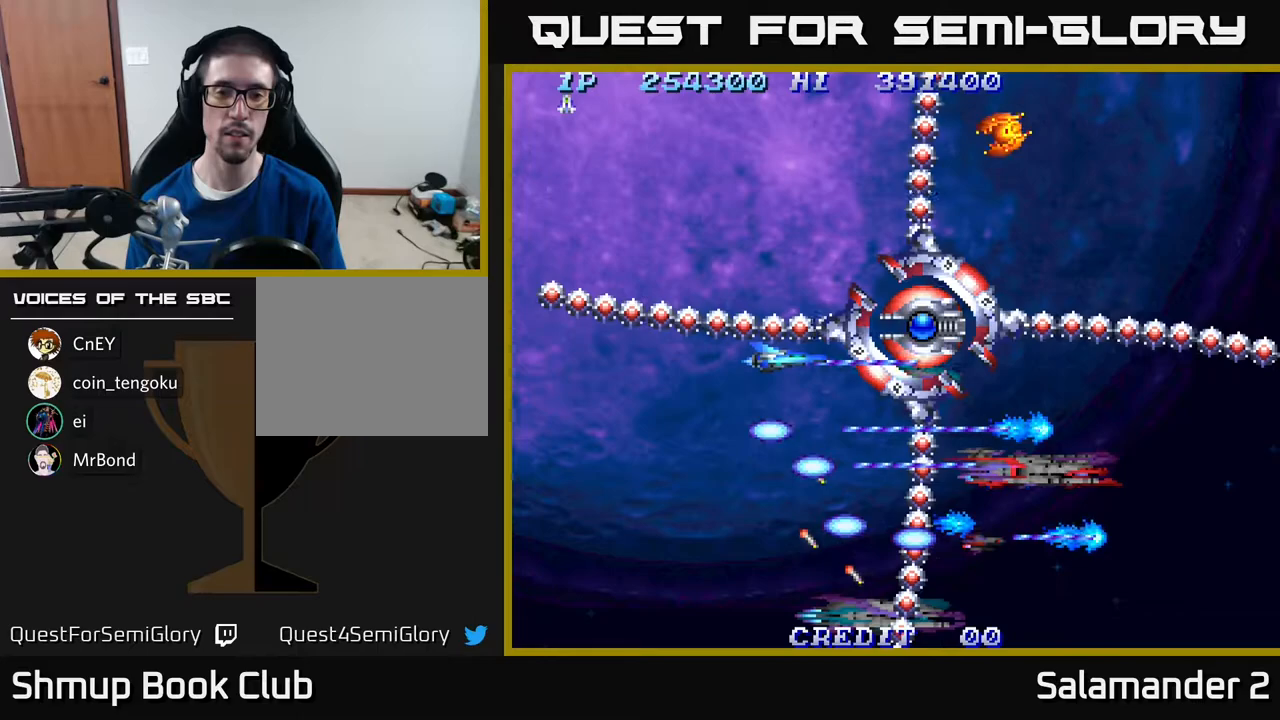
{"buttons": ["A"], "right_stick": "center", "events": [[100, "DPAD_DOWN", "down"], [267, "DPAD_DOWN", "up"]]}
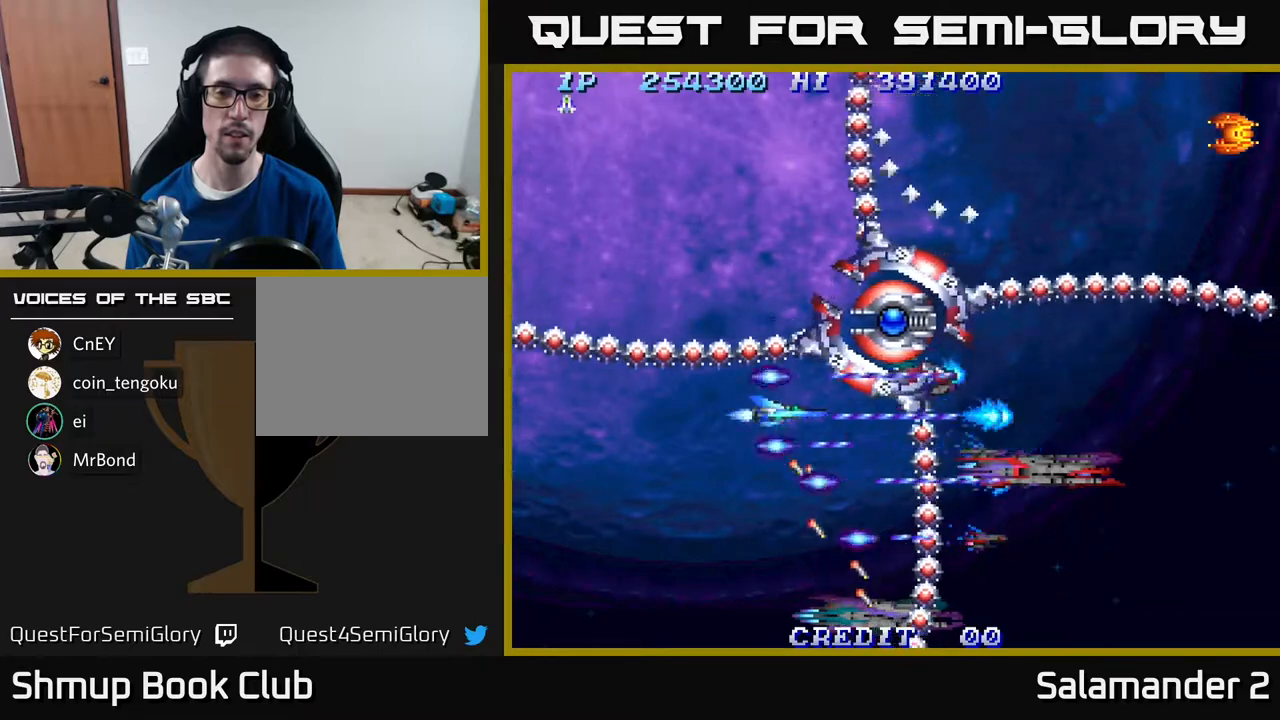
{"buttons": ["A", "DPAD_DOWN", "DPAD_RIGHT"], "right_stick": "center", "events": [[300, "DPAD_DOWN", "down"], [367, "DPAD_RIGHT", "down"]]}
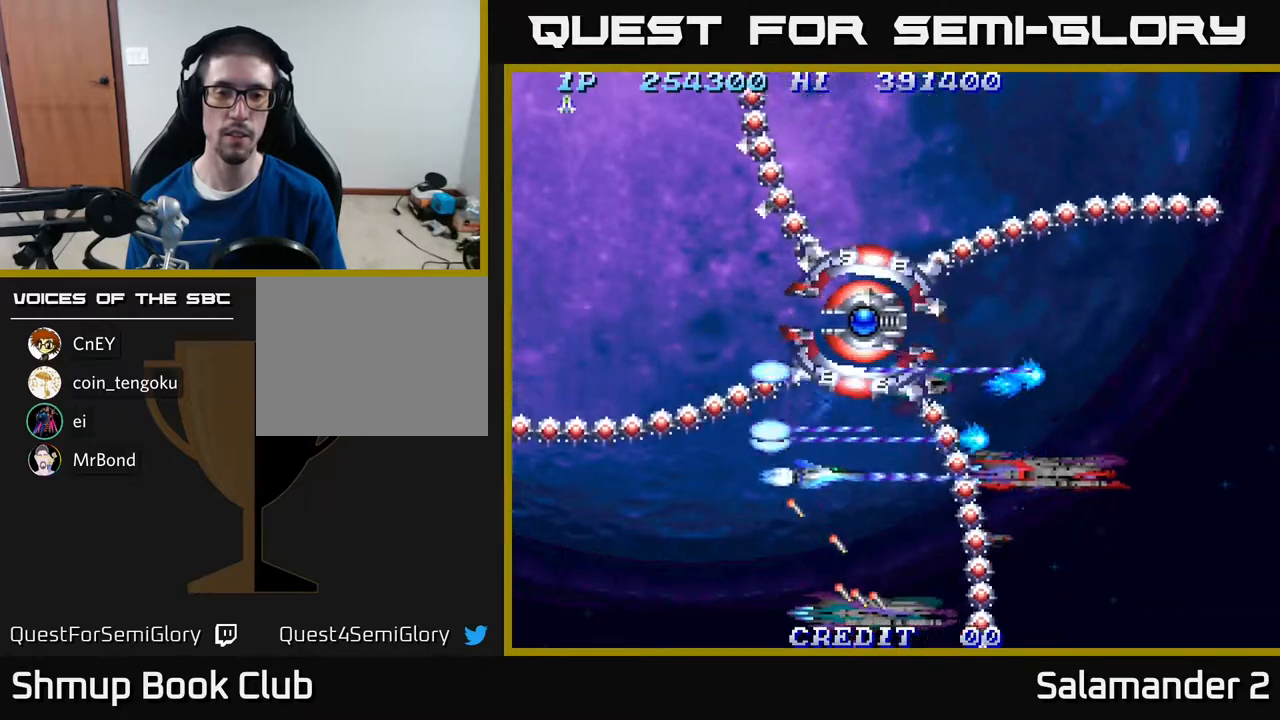
{"buttons": ["A", "DPAD_RIGHT"], "right_stick": "center", "events": [[100, "DPAD_DOWN", "up"], [133, "DPAD_RIGHT", "up"], [350, "DPAD_RIGHT", "down"]]}
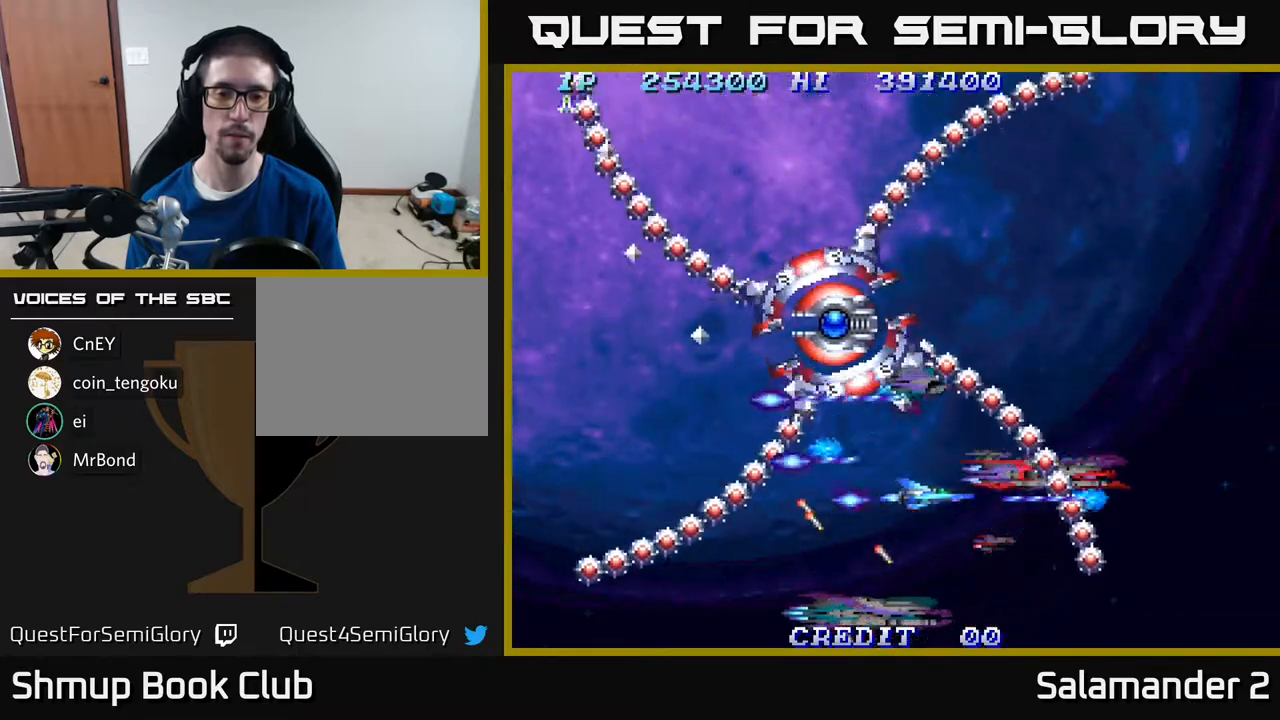
{"buttons": ["A"], "right_stick": "center", "events": [[83, "DPAD_RIGHT", "up"], [250, "DPAD_RIGHT", "down"], [450, "DPAD_RIGHT", "up"]]}
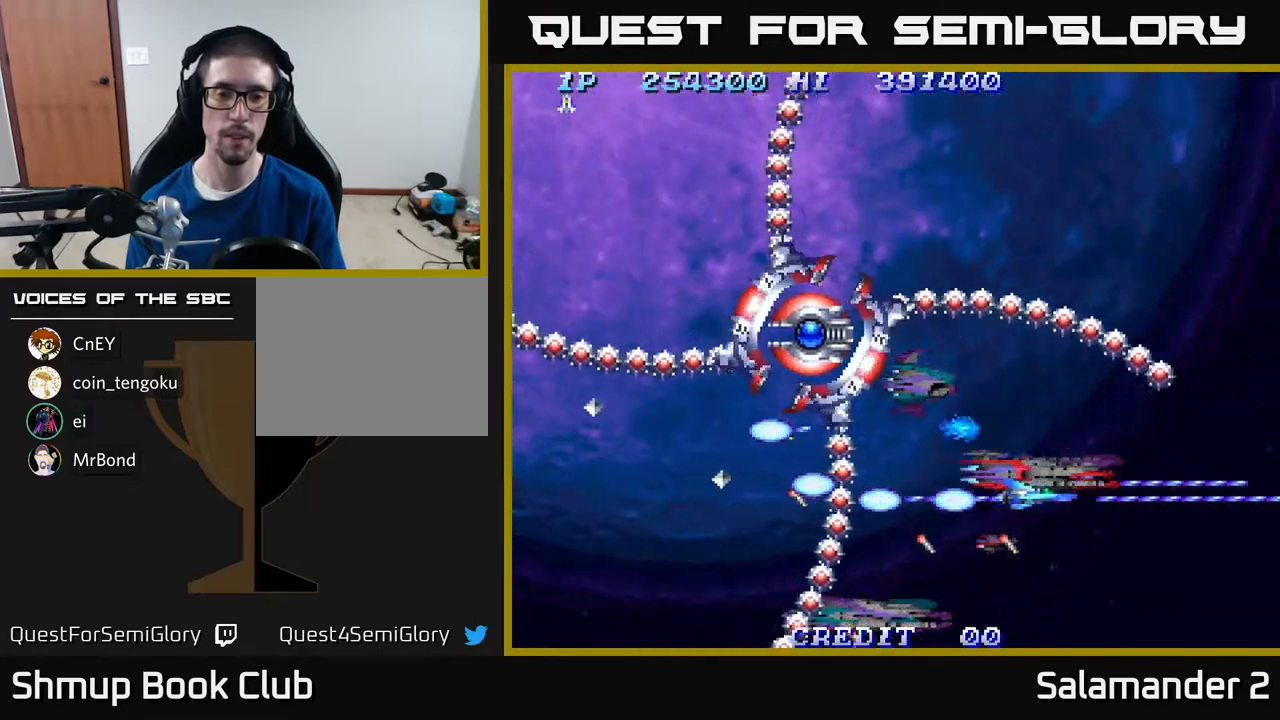
{"buttons": ["A", "DPAD_UP"], "right_stick": "center", "events": [[117, "DPAD_UP", "down"], [267, "DPAD_UP", "up"], [400, "DPAD_UP", "down"]]}
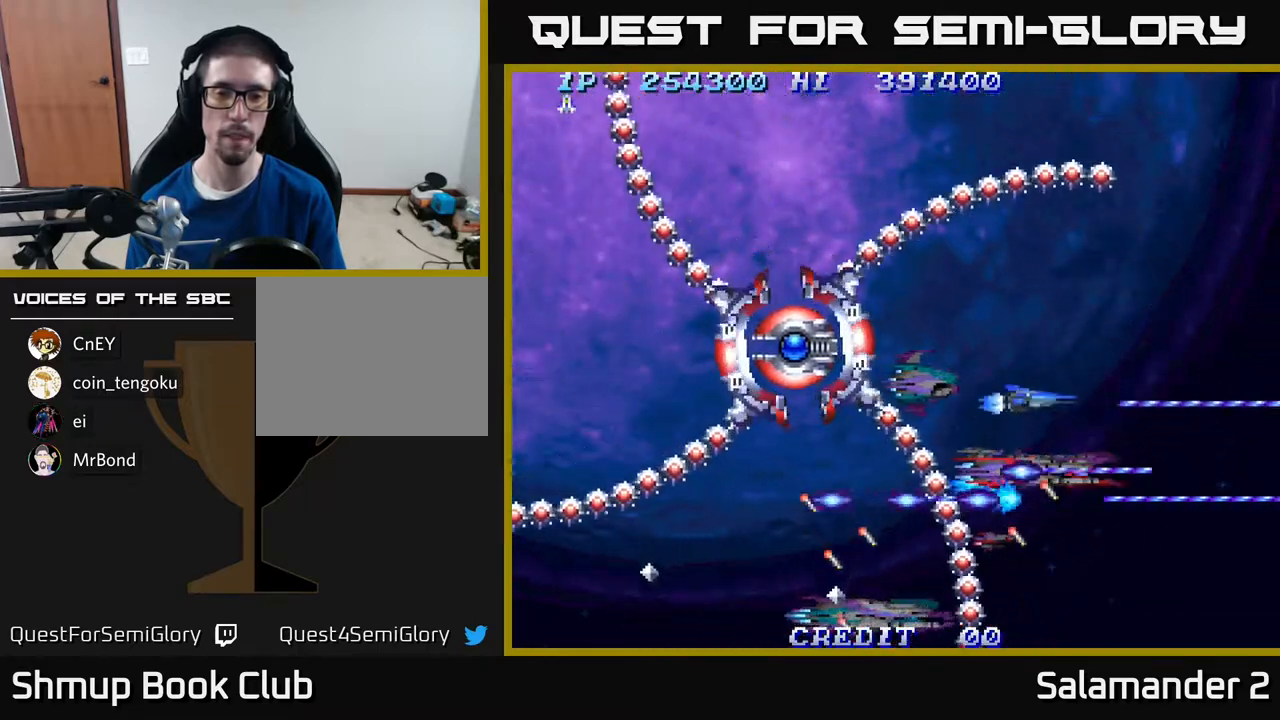
{"buttons": ["A", "DPAD_UP", "DPAD_LEFT"], "right_stick": "center", "events": [[67, "DPAD_LEFT", "down"]]}
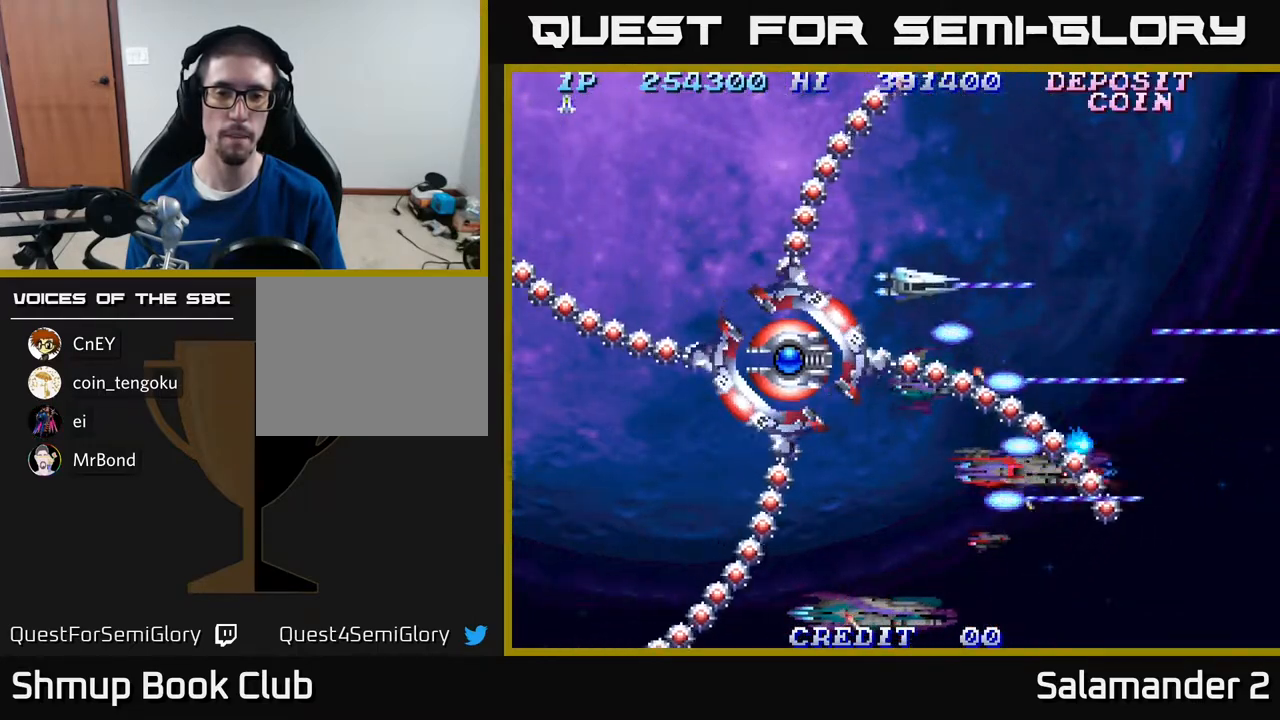
{"buttons": ["A", "DPAD_LEFT"], "right_stick": "center", "events": [[150, "DPAD_LEFT", "up"], [200, "DPAD_UP", "up"], [383, "DPAD_LEFT", "down"]]}
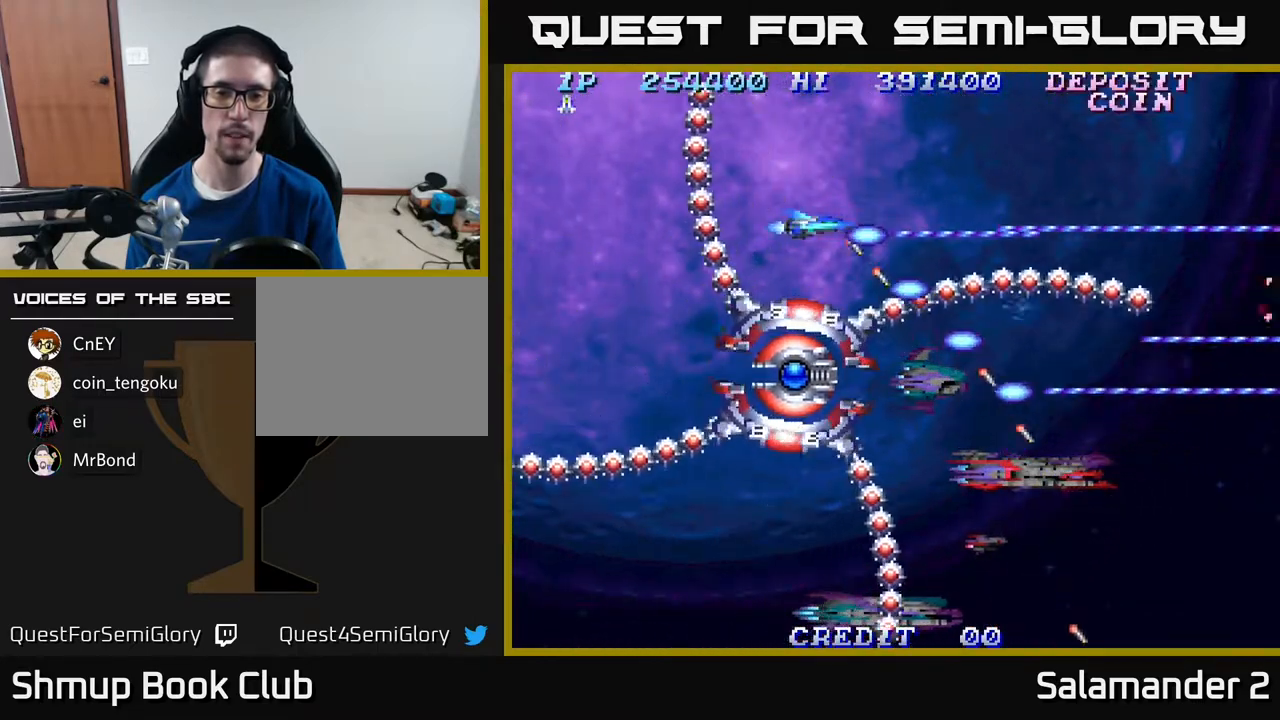
{"buttons": ["A"], "right_stick": "center", "events": [[50, "DPAD_LEFT", "up"], [183, "DPAD_LEFT", "down"], [383, "DPAD_LEFT", "up"]]}
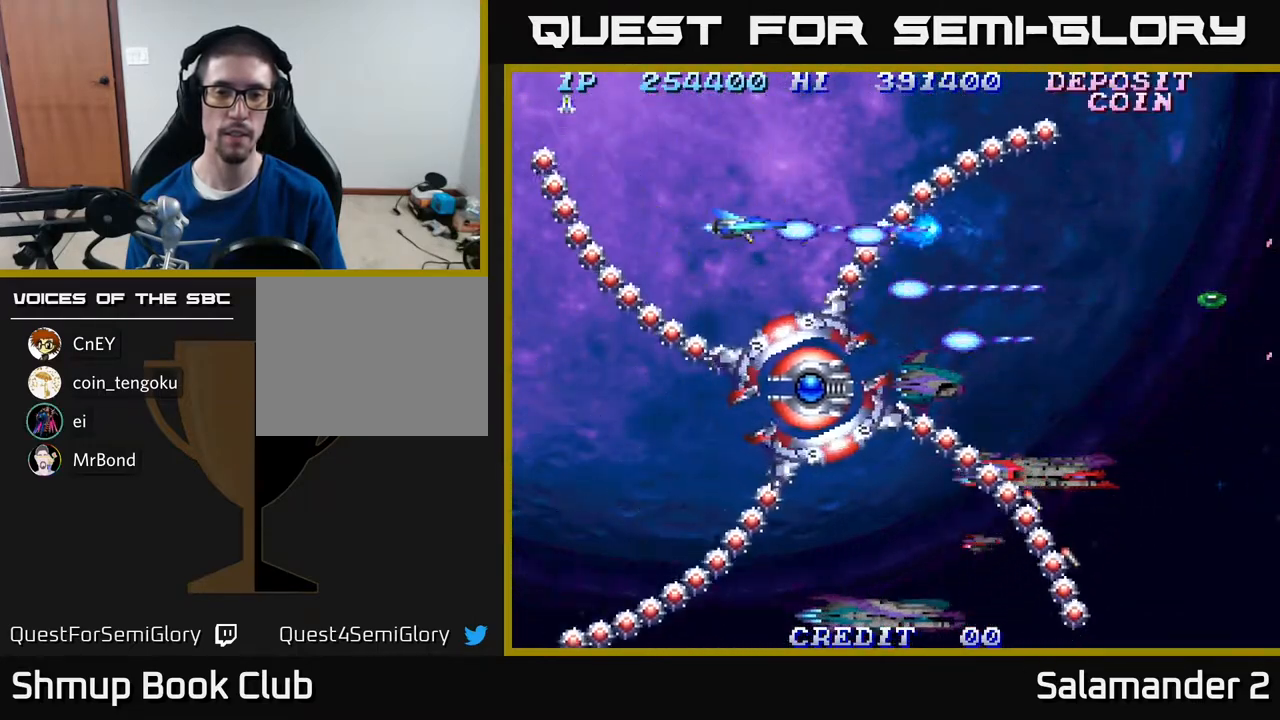
{"buttons": ["A", "DPAD_DOWN", "DPAD_RIGHT"], "right_stick": "center", "events": [[83, "DPAD_LEFT", "down"], [283, "DPAD_DOWN", "down"], [333, "DPAD_LEFT", "up"], [433, "DPAD_RIGHT", "down"]]}
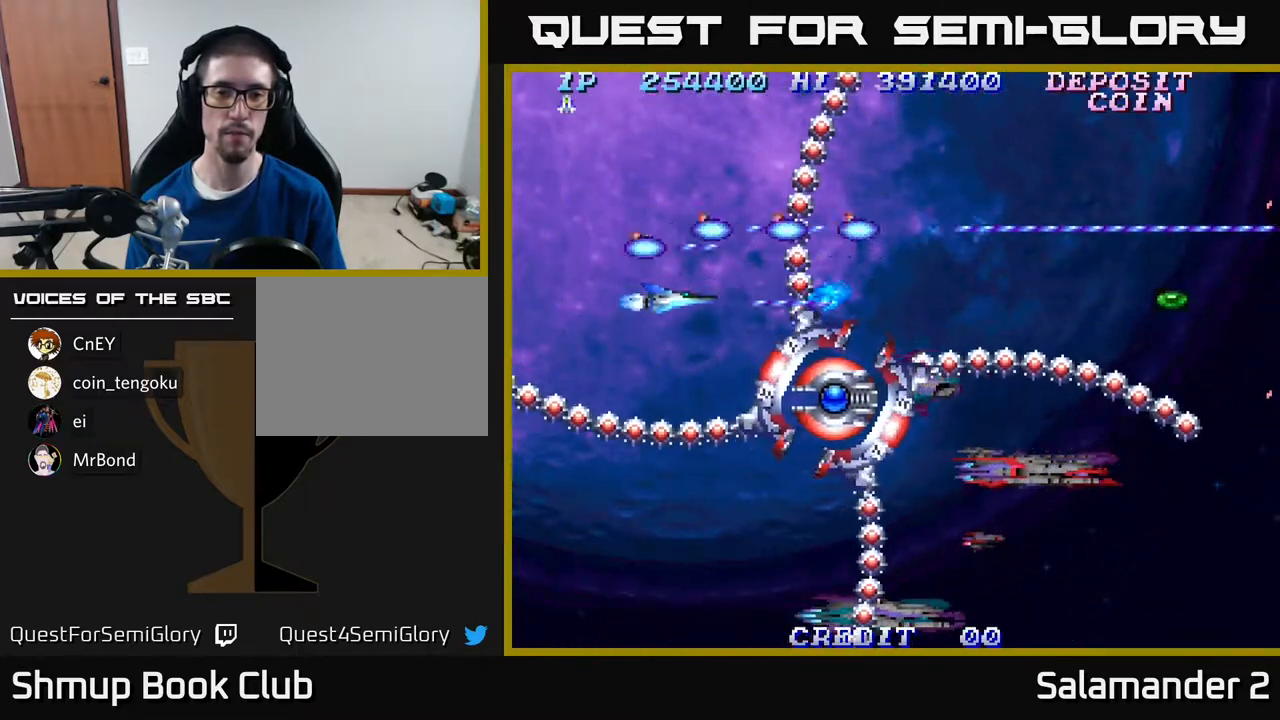
{"buttons": ["A"], "right_stick": "center", "events": [[17, "DPAD_RIGHT", "up"], [267, "DPAD_RIGHT", "down"], [317, "DPAD_DOWN", "up"], [400, "DPAD_RIGHT", "up"]]}
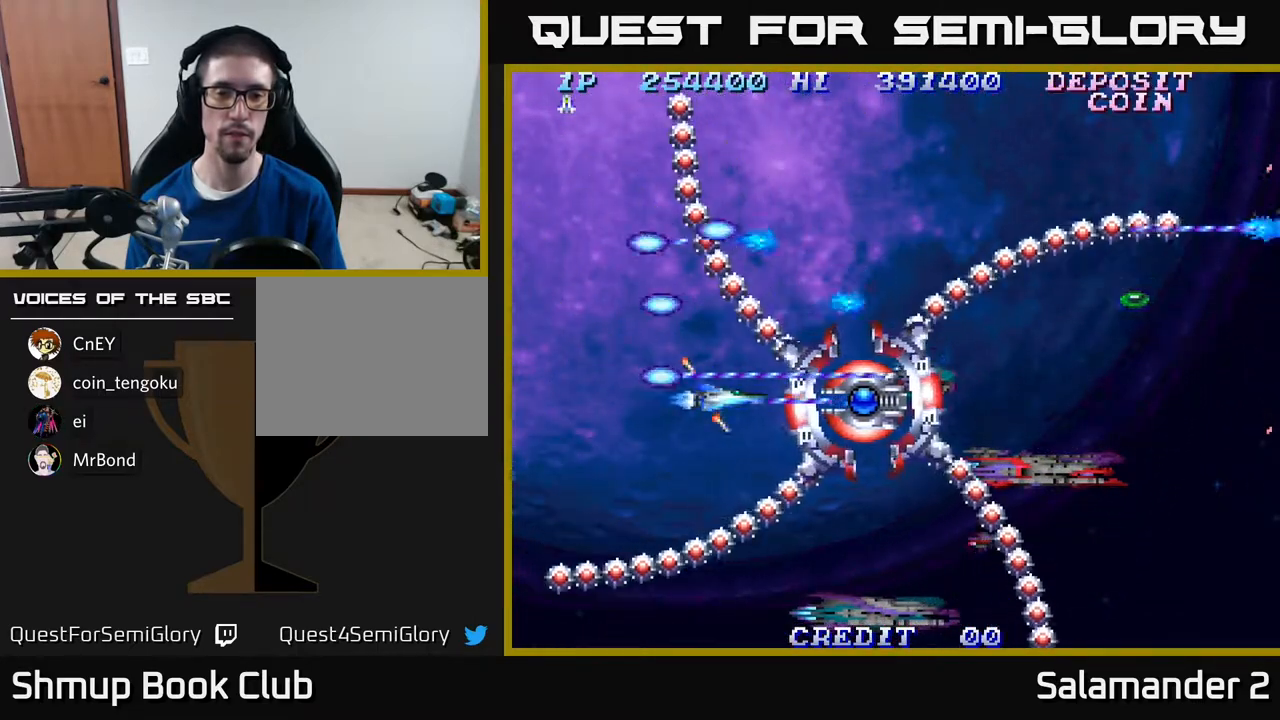
{"buttons": ["A", "DPAD_DOWN", "DPAD_RIGHT"], "right_stick": "center", "events": [[83, "DPAD_LEFT", "down"], [200, "DPAD_LEFT", "up"], [217, "DPAD_DOWN", "down"], [233, "DPAD_RIGHT", "down"], [267, "DPAD_DOWN", "up"], [317, "DPAD_DOWN", "down"]]}
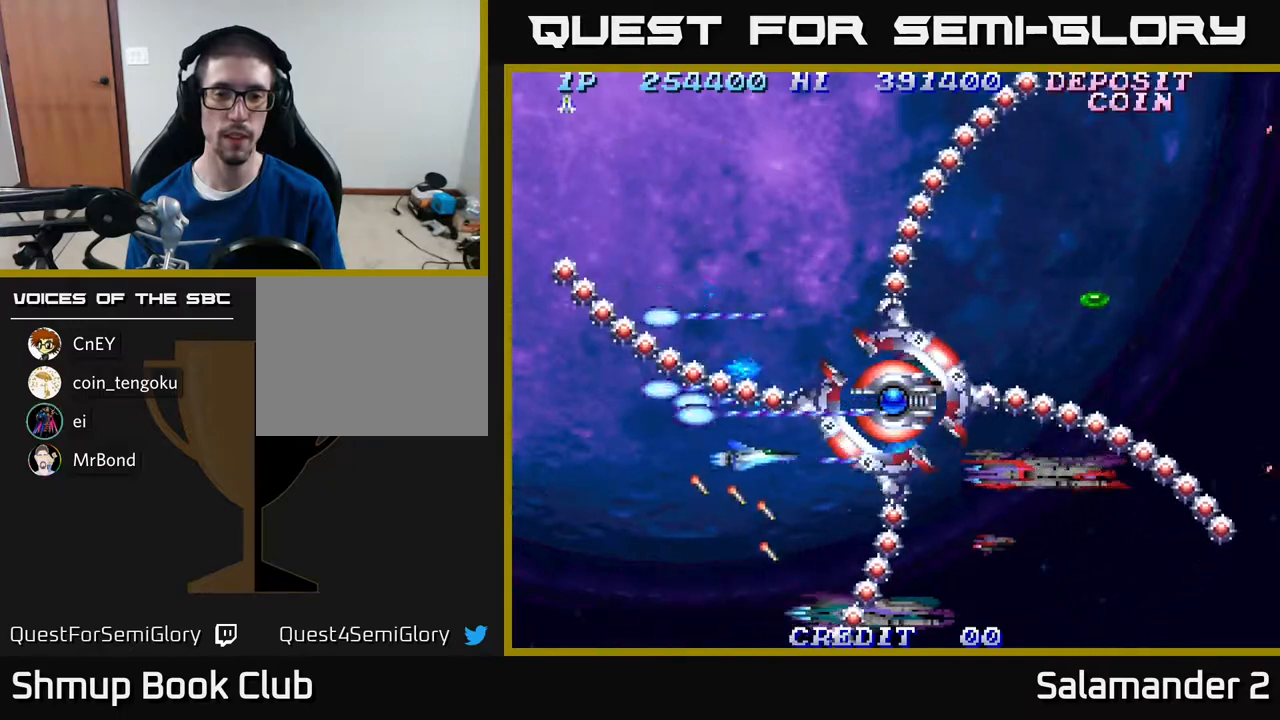
{"buttons": ["A"], "right_stick": "center", "events": [[383, "DPAD_DOWN", "up"], [433, "DPAD_RIGHT", "up"]]}
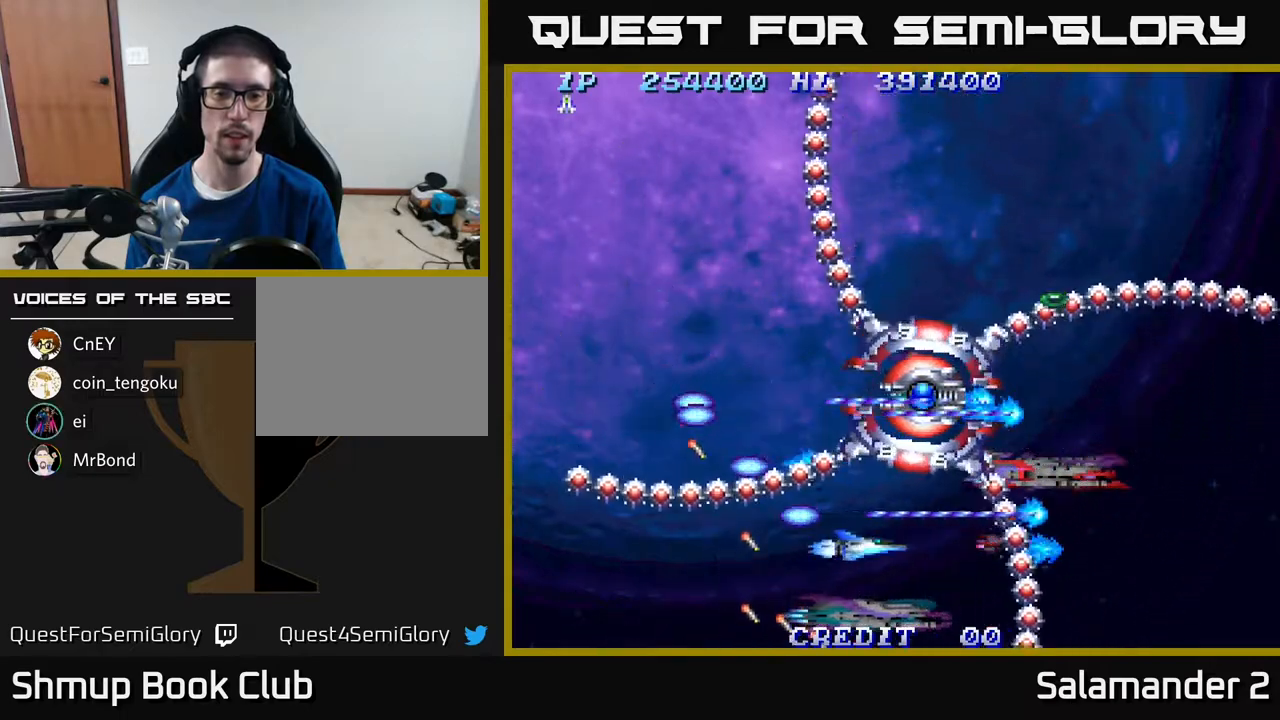
{"buttons": ["A", "DPAD_RIGHT"], "right_stick": "center", "events": [[100, "DPAD_RIGHT", "down"]]}
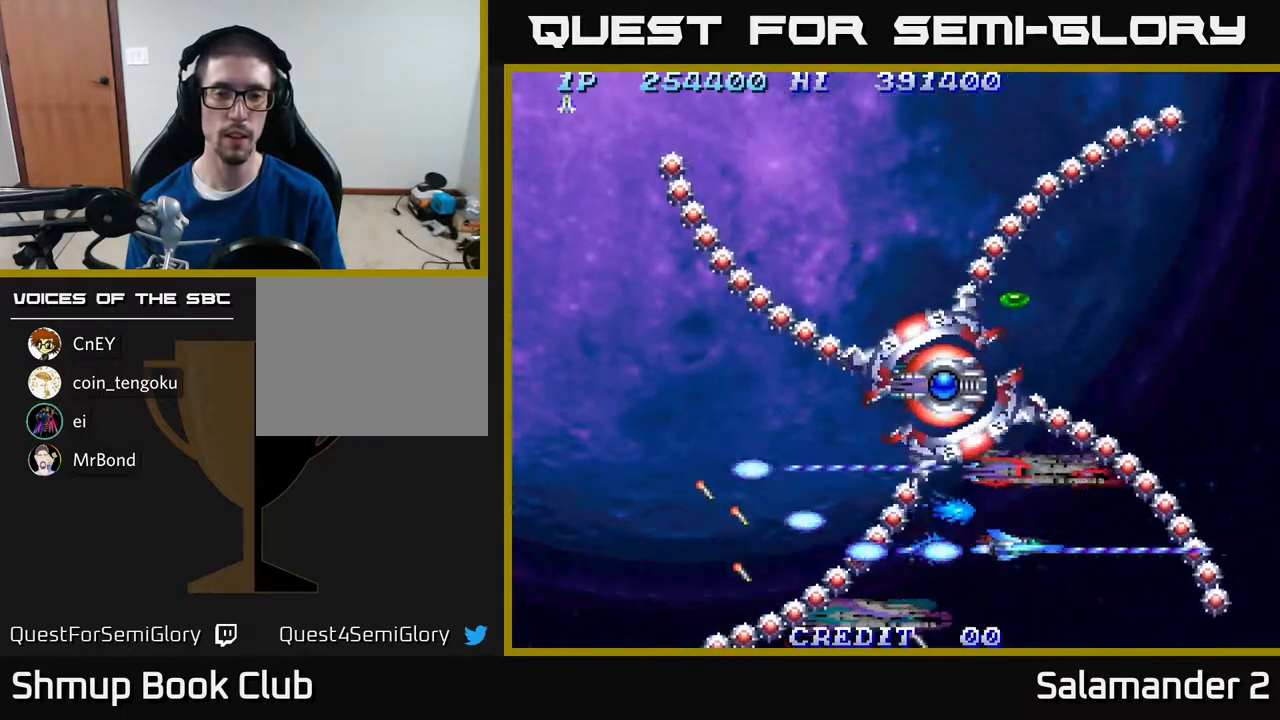
{"buttons": ["A", "DPAD_UP", "DPAD_RIGHT"], "right_stick": "center", "events": [[183, "DPAD_UP", "down"], [200, "DPAD_RIGHT", "up"], [250, "DPAD_RIGHT", "down"]]}
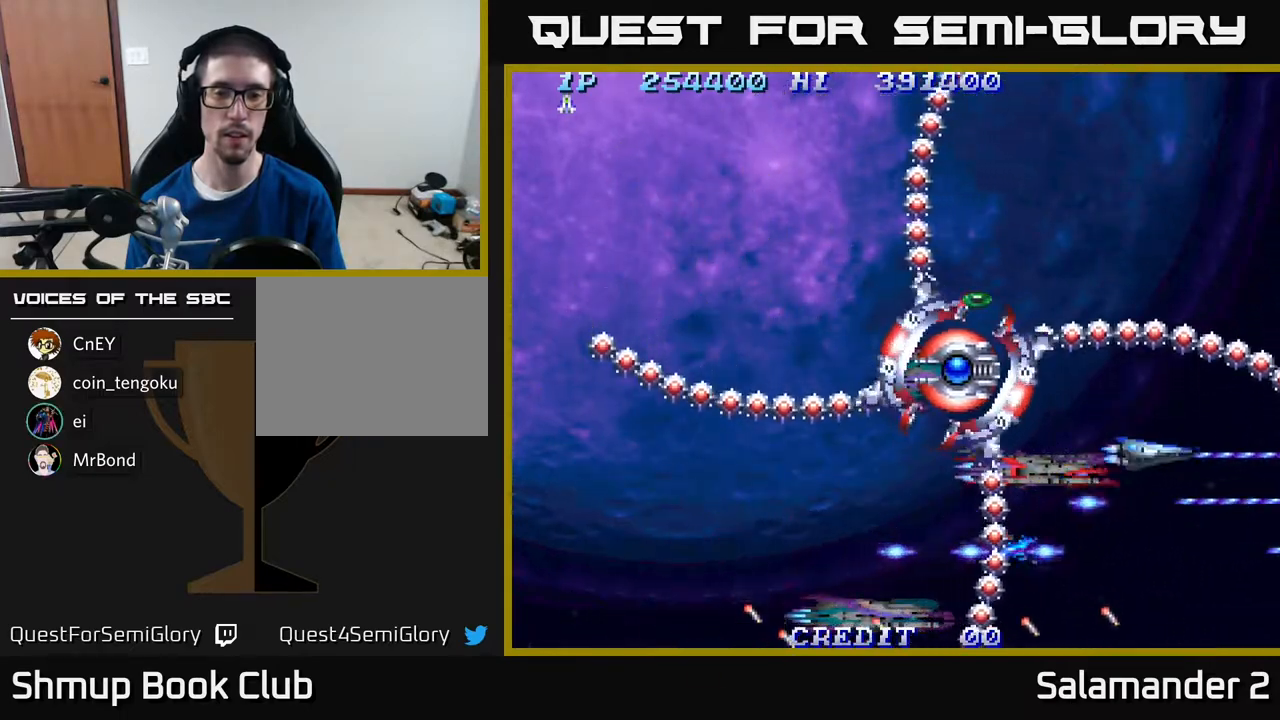
{"buttons": ["A", "DPAD_UP", "DPAD_LEFT"], "right_stick": "center", "events": [[17, "DPAD_RIGHT", "up"], [367, "DPAD_UP", "up"], [467, "DPAD_UP", "down"], [483, "DPAD_LEFT", "down"]]}
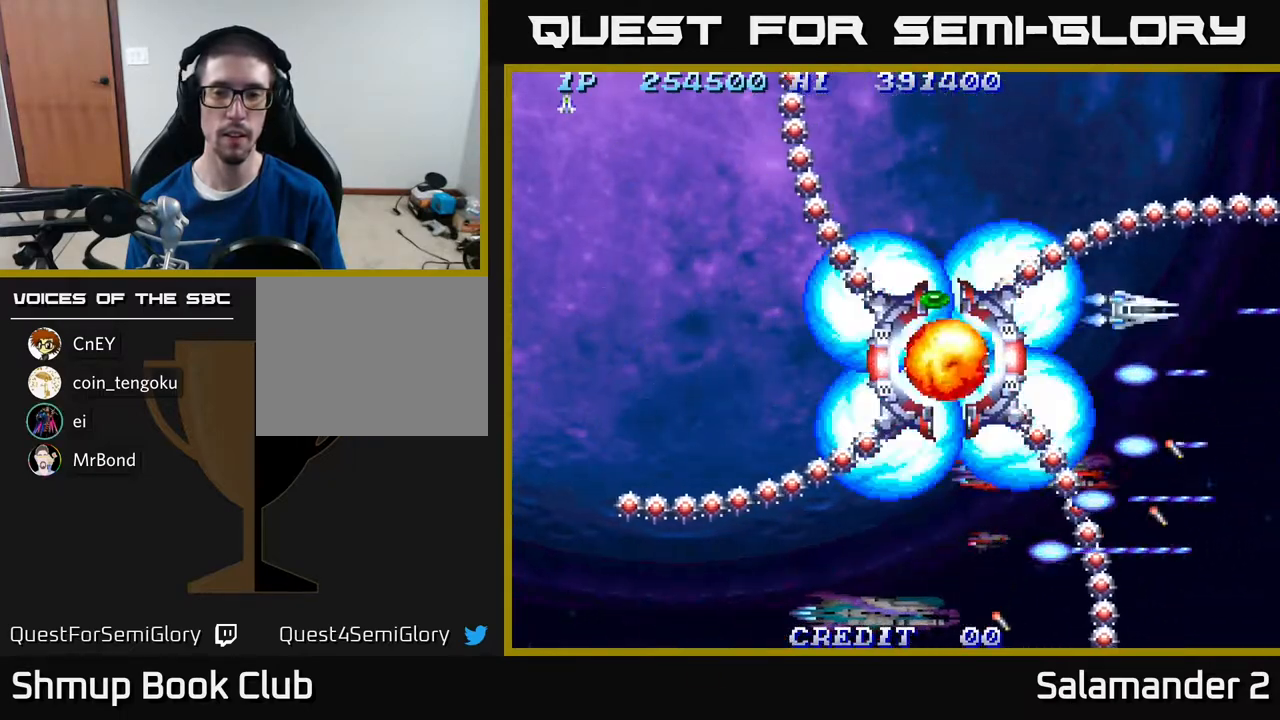
{"buttons": ["A", "DPAD_DOWN"], "right_stick": "center", "events": [[200, "DPAD_UP", "up"], [250, "DPAD_LEFT", "up"], [300, "DPAD_DOWN", "down"]]}